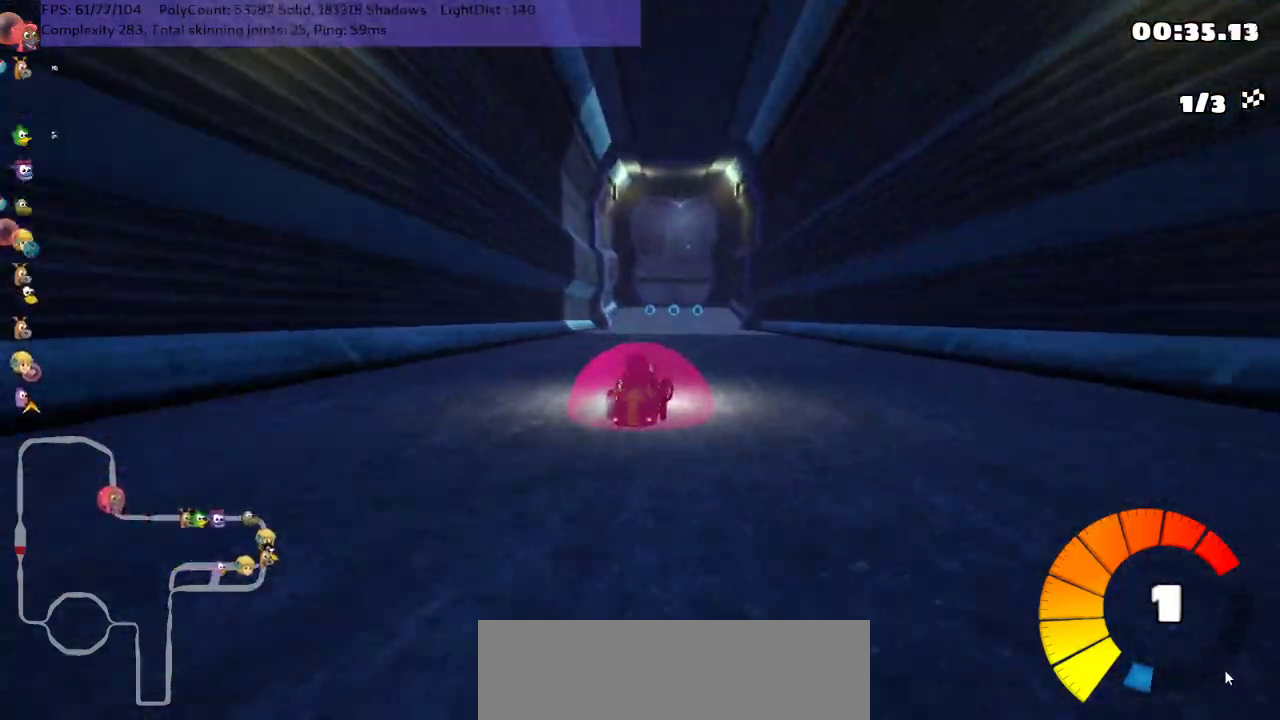
Gameplay with keyboard; each line is a JSON object with the keys held at the frame after it. "events" lists presses ("down") and releases ("up") of ".", "/", "alt_r", "b", "comma", "ctrl_r", "down", "g", "h", "j", "k", "l", "left", "m", "n", "quote", "return", "right", "semicolon", "shift_r", "space", "super", "up" and "v" between this image and that frame as [ms after this image, input, new state], when the widget could be followed in between. No other keys are recorded. Mouse input is not recorded.
{"keys": ["m", "right", "up"], "events": [[17, "right", "up"], [133, "left", "down"], [167, "m", "down"], [200, "right", "down"], [283, "left", "up"]]}
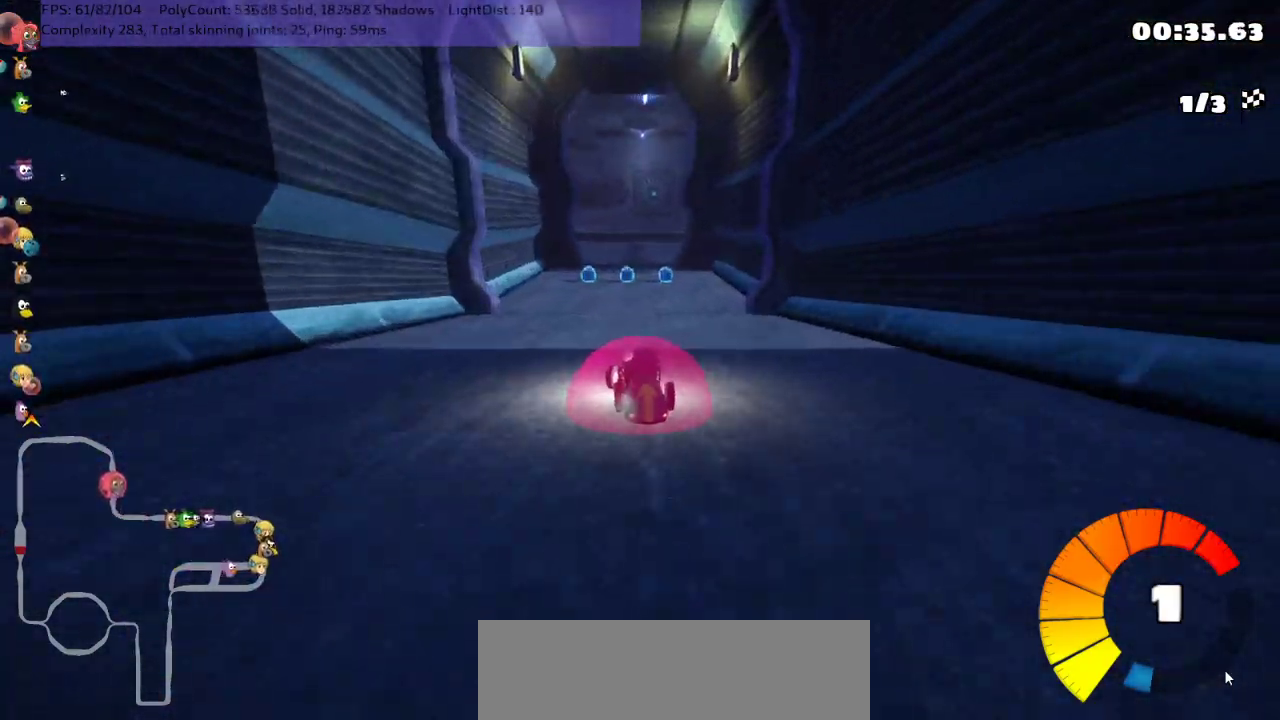
{"keys": ["right", "up"], "events": [[417, "m", "up"]]}
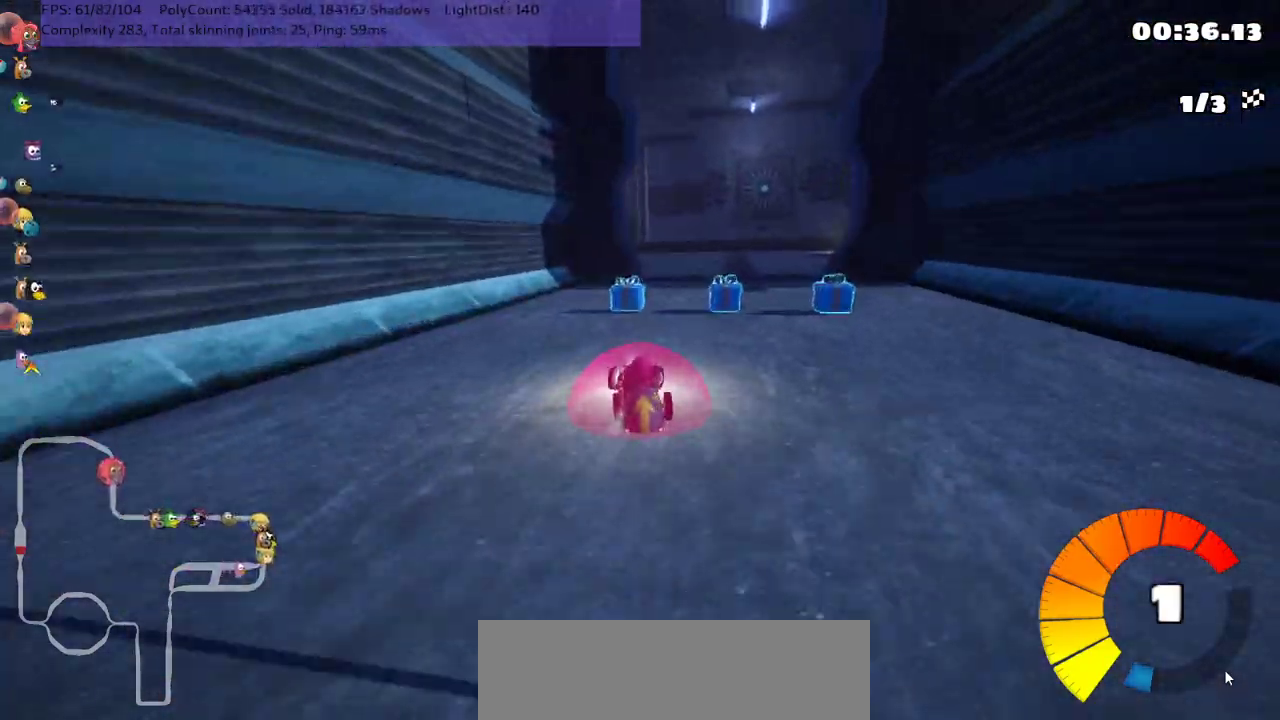
{"keys": ["left", "m", "up"], "events": [[17, "right", "up"], [183, "left", "down"], [267, "m", "down"]]}
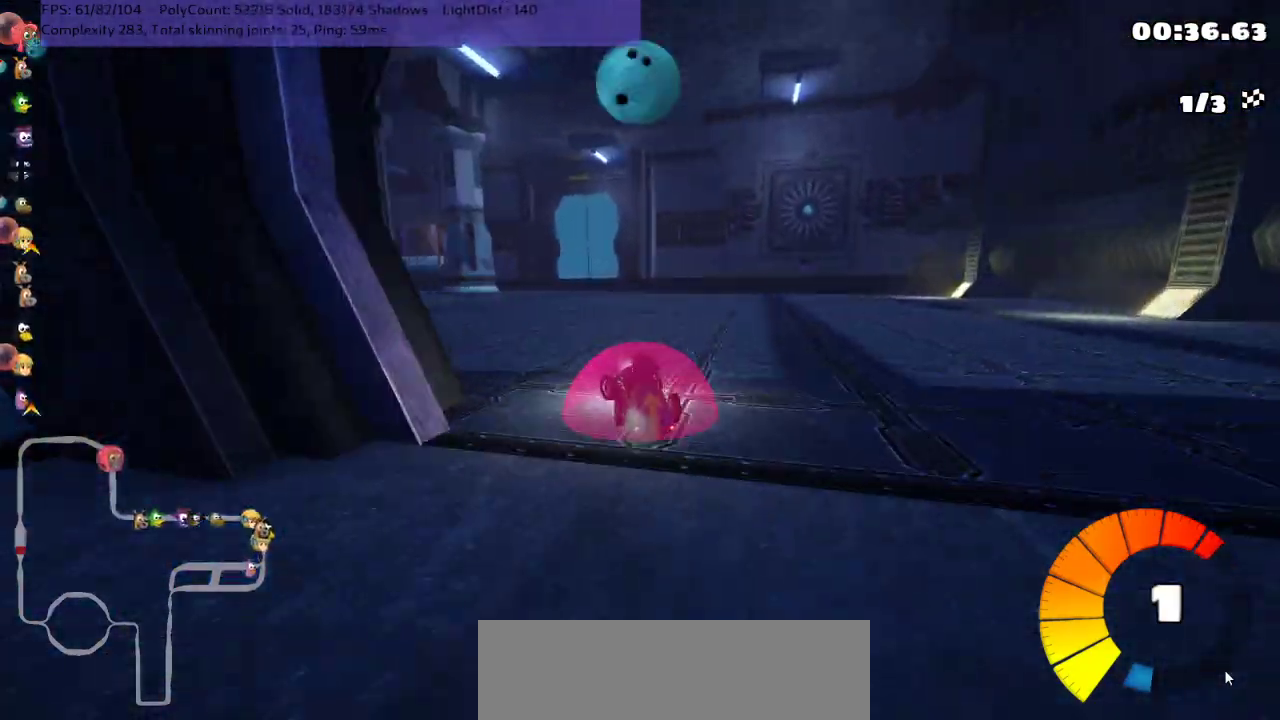
{"keys": ["left", "m", "right", "up"], "events": [[133, "right", "down"], [183, "left", "up"], [383, "left", "down"]]}
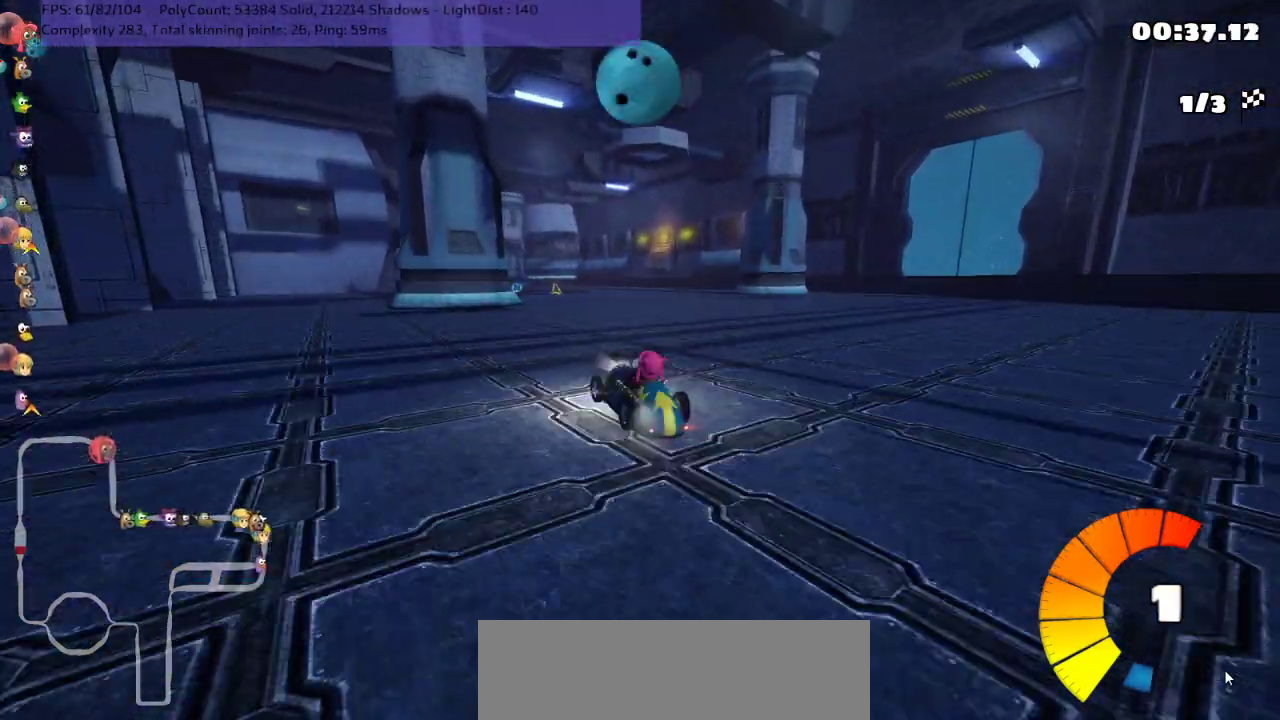
{"keys": ["m", "n", "right", "up"], "events": [[50, "left", "up"], [467, "n", "down"]]}
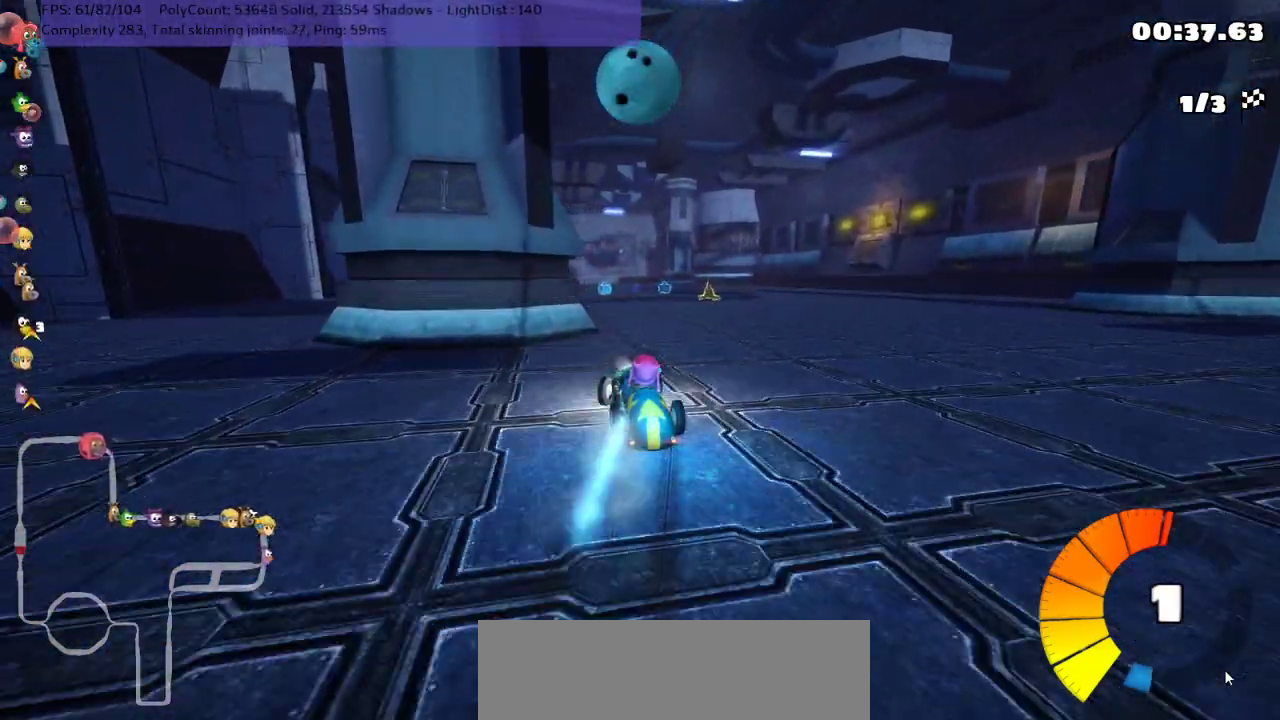
{"keys": ["m", "right", "up"], "events": [[117, "n", "up"]]}
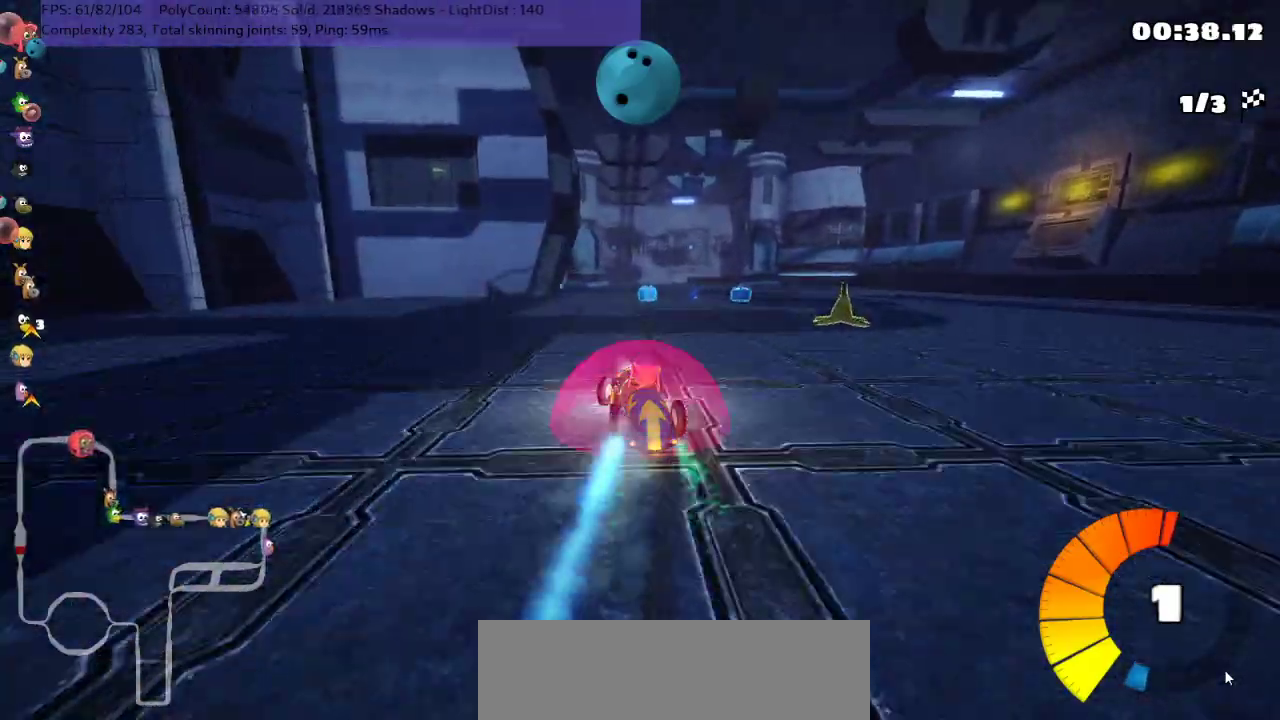
{"keys": ["m", "right", "up"], "events": []}
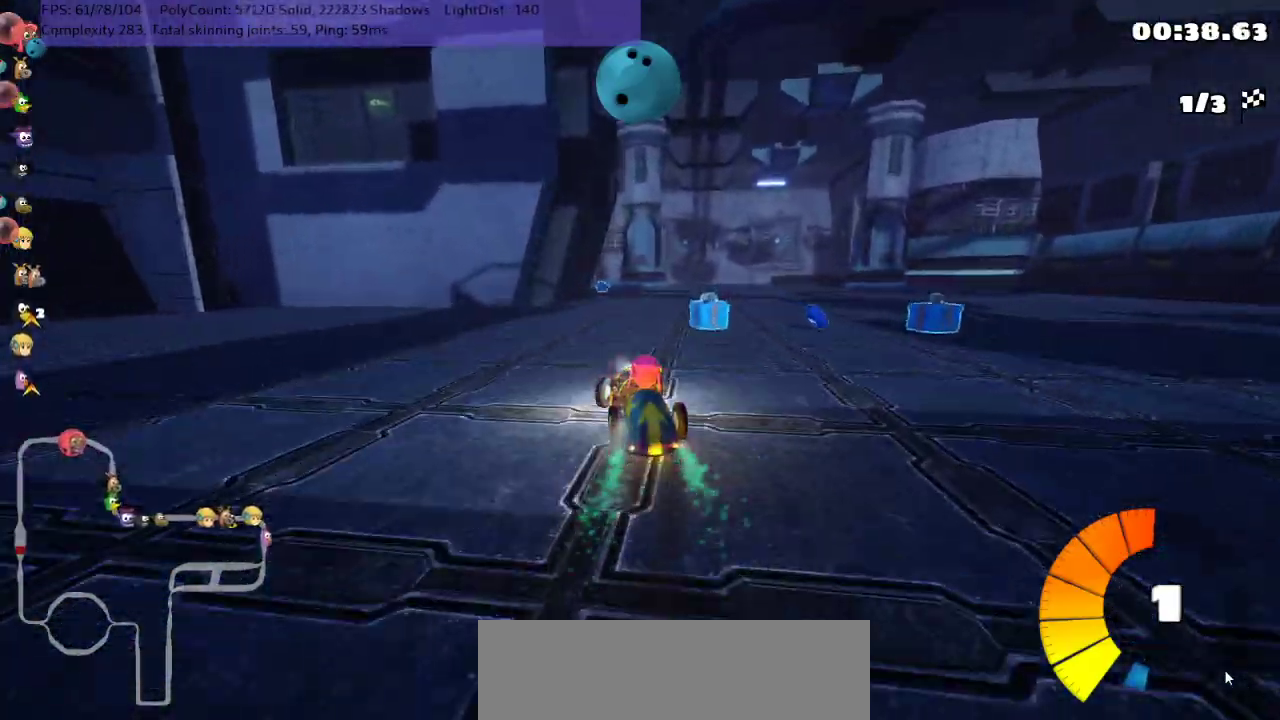
{"keys": ["m", "right", "up"], "events": []}
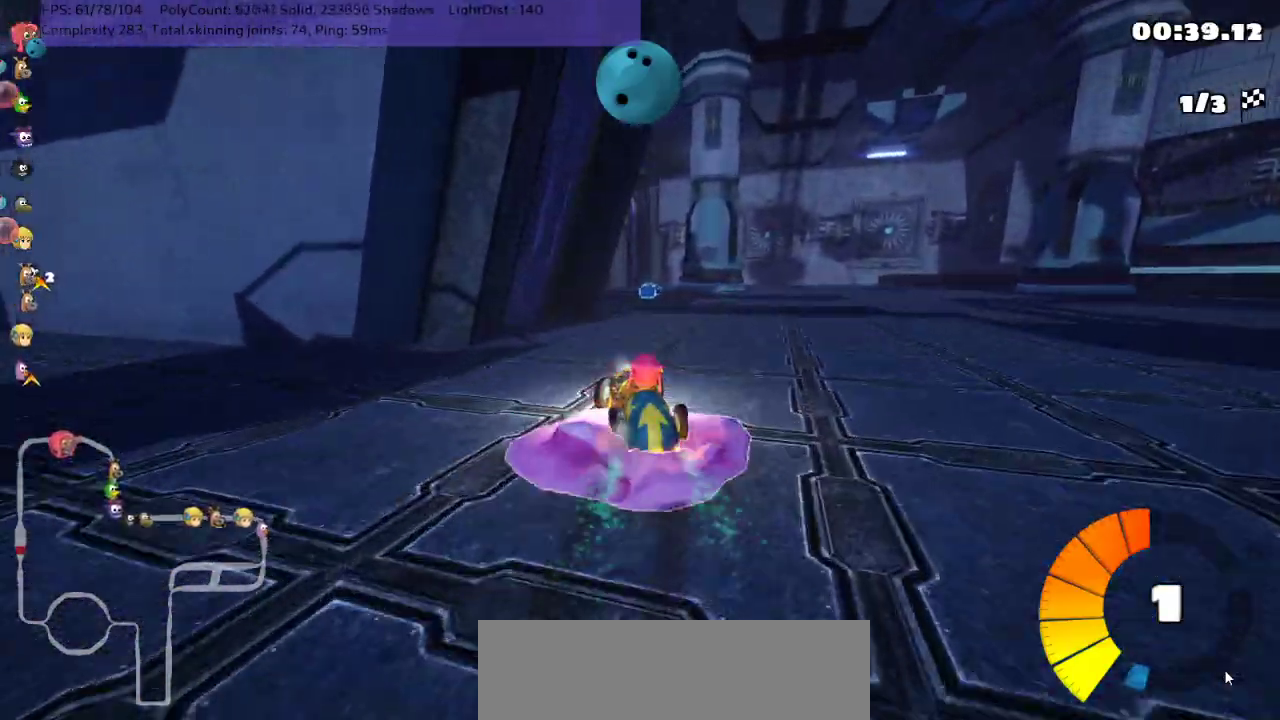
{"keys": ["n", "right", "up"], "events": [[500, "m", "up"], [500, "n", "down"]]}
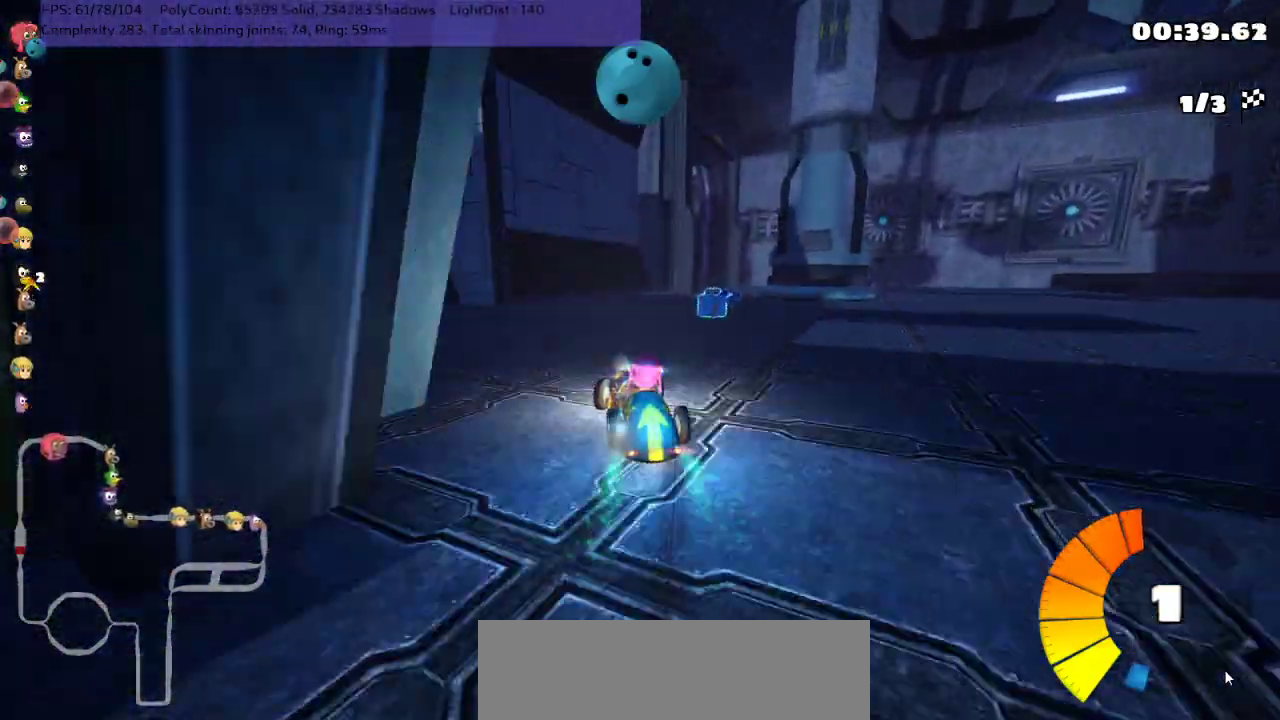
{"keys": ["left", "up"], "events": [[167, "n", "up"], [217, "right", "up"], [350, "left", "down"]]}
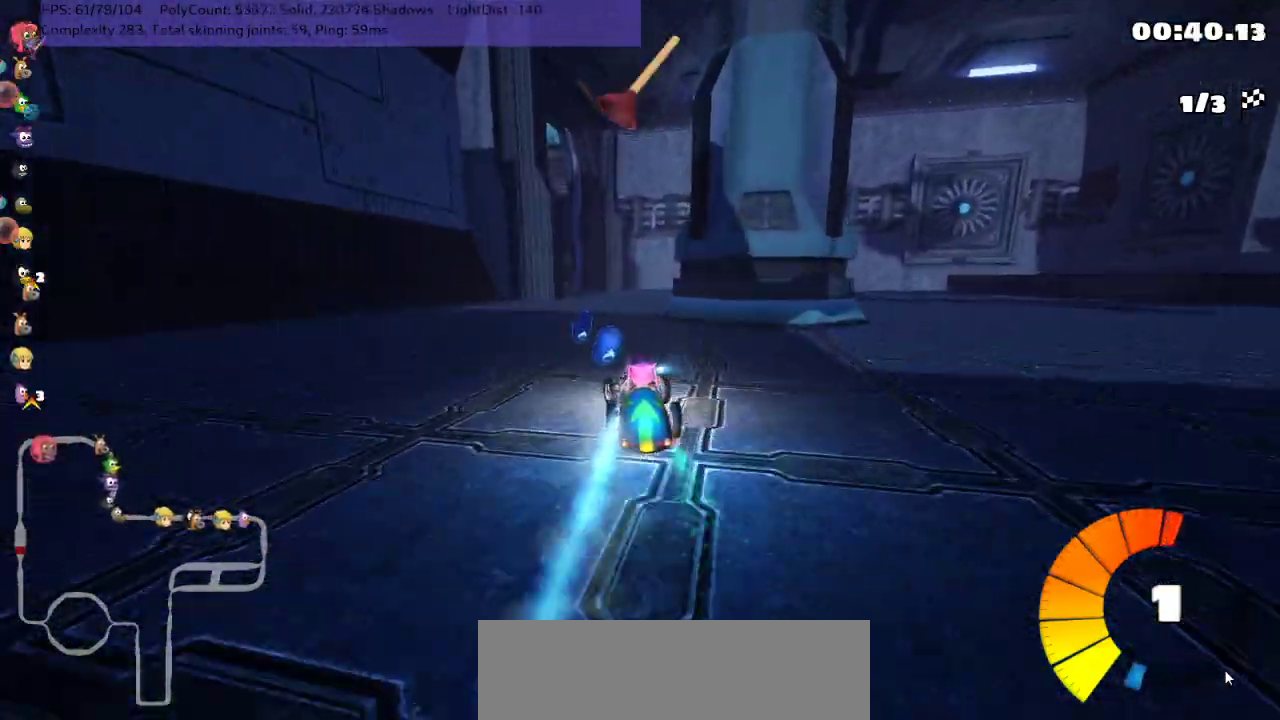
{"keys": ["up"], "events": [[33, "left", "up"], [233, "right", "down"], [367, "right", "up"]]}
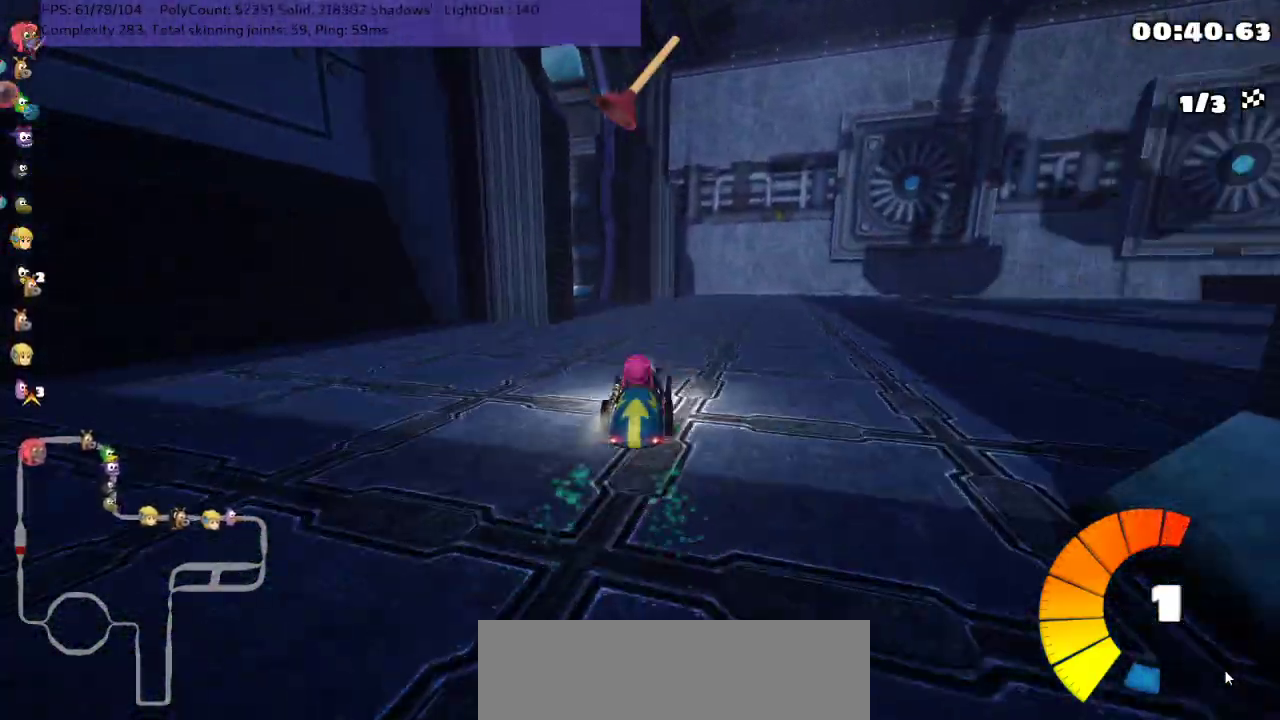
{"keys": ["left", "m", "up"], "events": [[83, "left", "down"], [83, "m", "down"], [317, "m", "up"], [367, "left", "up"], [400, "left", "down"], [450, "m", "down"]]}
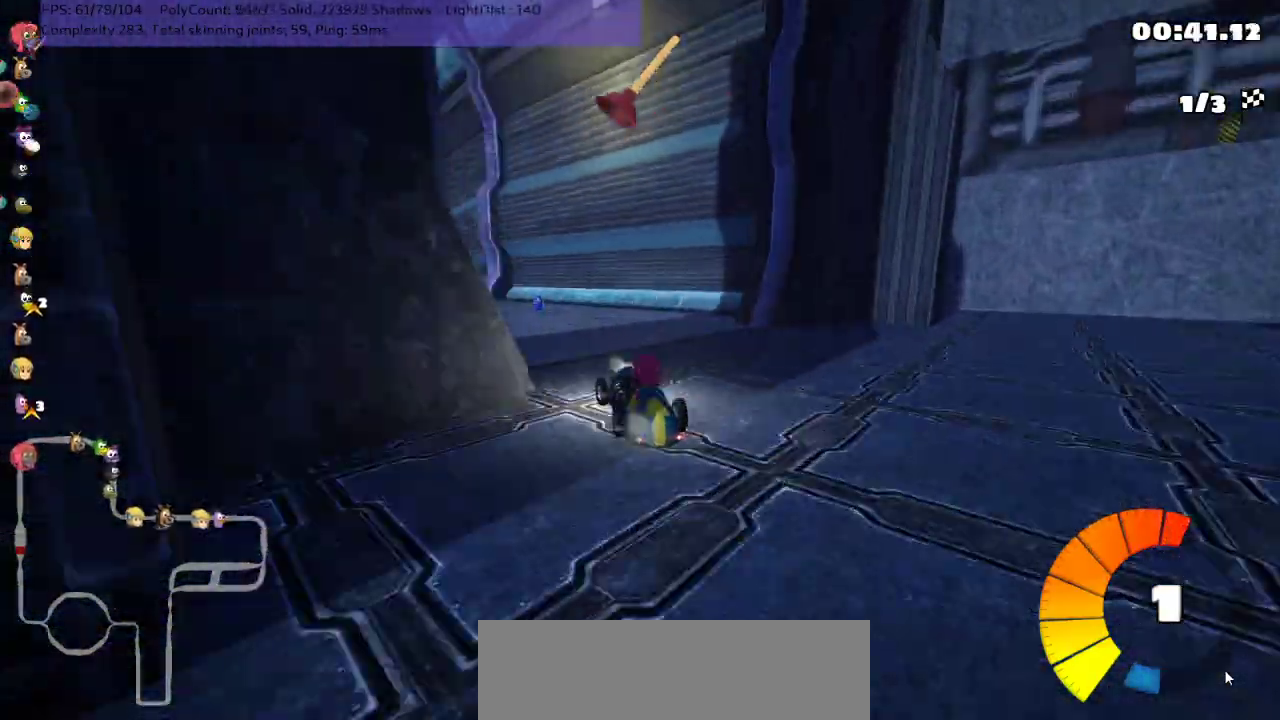
{"keys": ["m", "right", "up"], "events": [[17, "n", "down"], [150, "n", "up"], [217, "right", "down"], [267, "left", "up"]]}
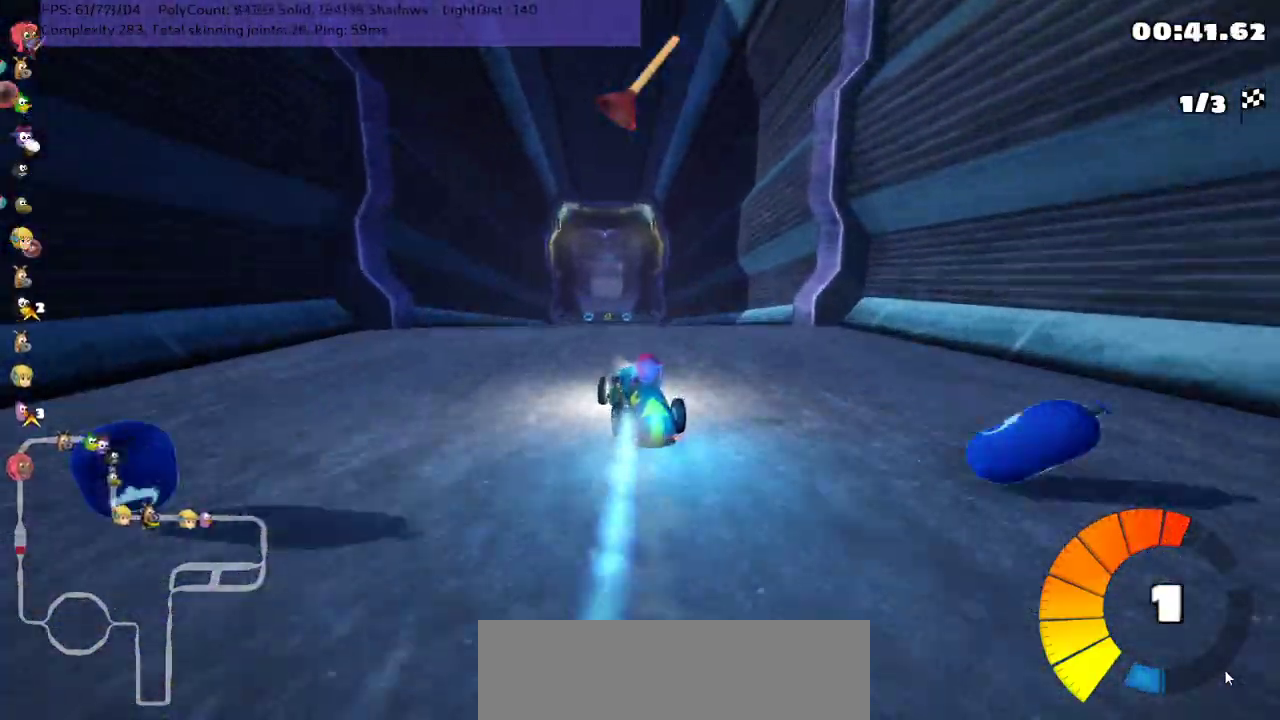
{"keys": ["m", "right", "up"], "events": []}
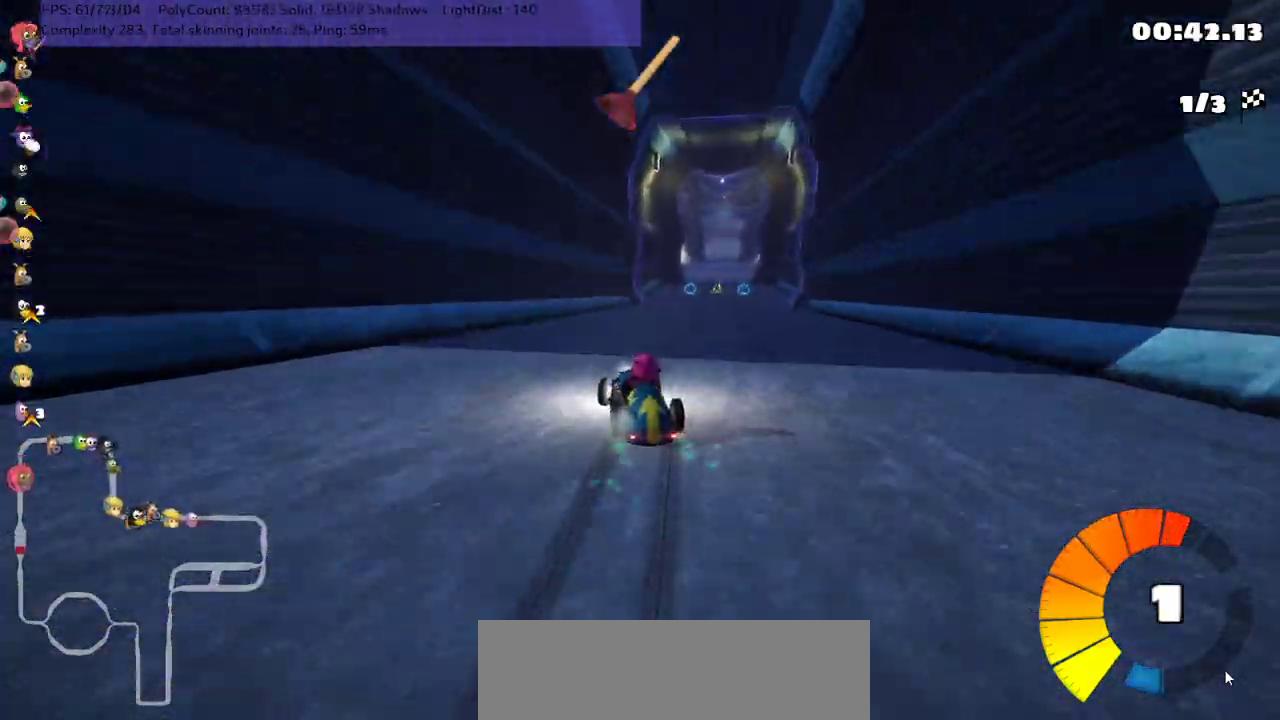
{"keys": ["up"], "events": [[167, "n", "down"], [200, "m", "up"], [300, "right", "up"], [417, "n", "up"]]}
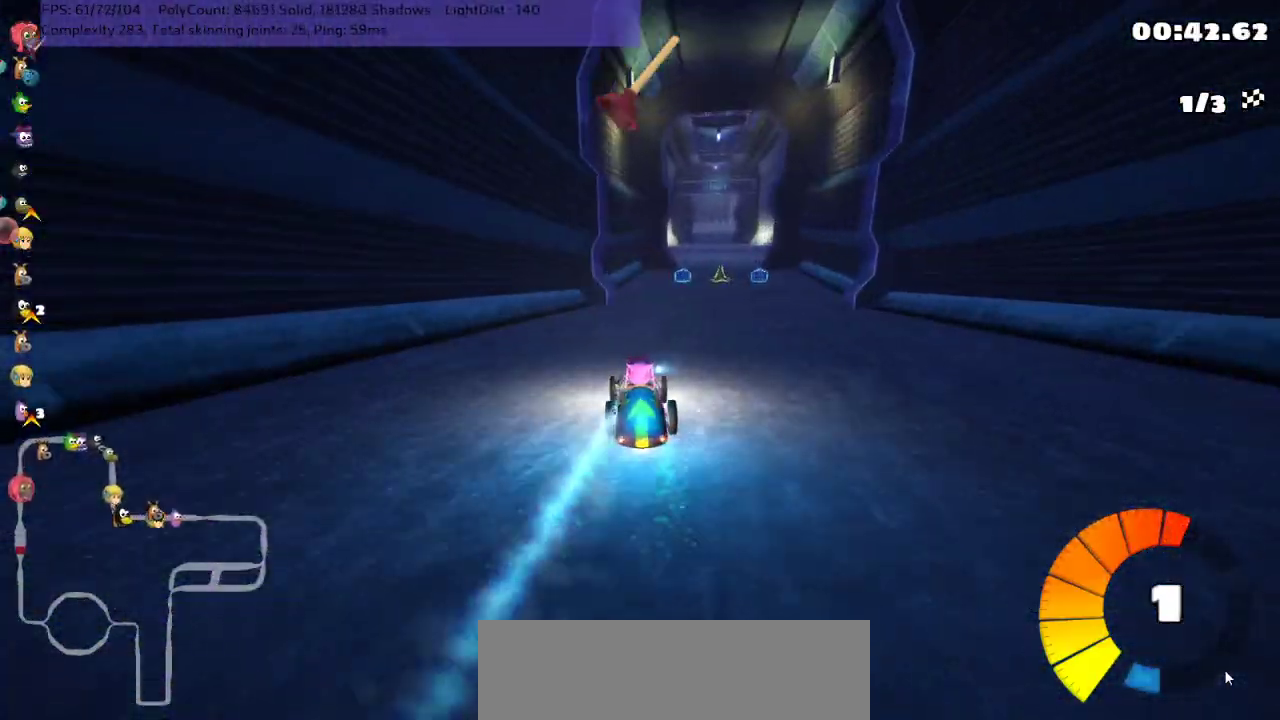
{"keys": ["up"], "events": [[317, "right", "down"], [467, "right", "up"]]}
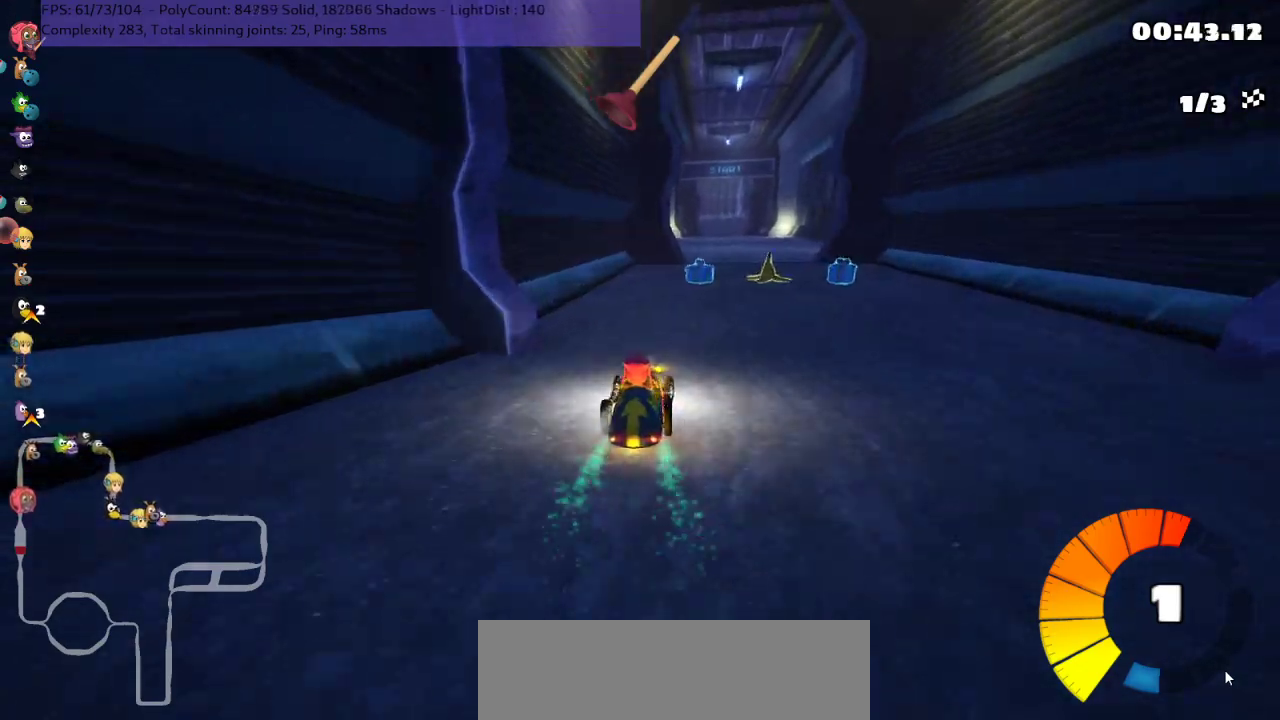
{"keys": ["space", "up"], "events": [[233, "right", "down"], [417, "space", "down"], [483, "right", "up"]]}
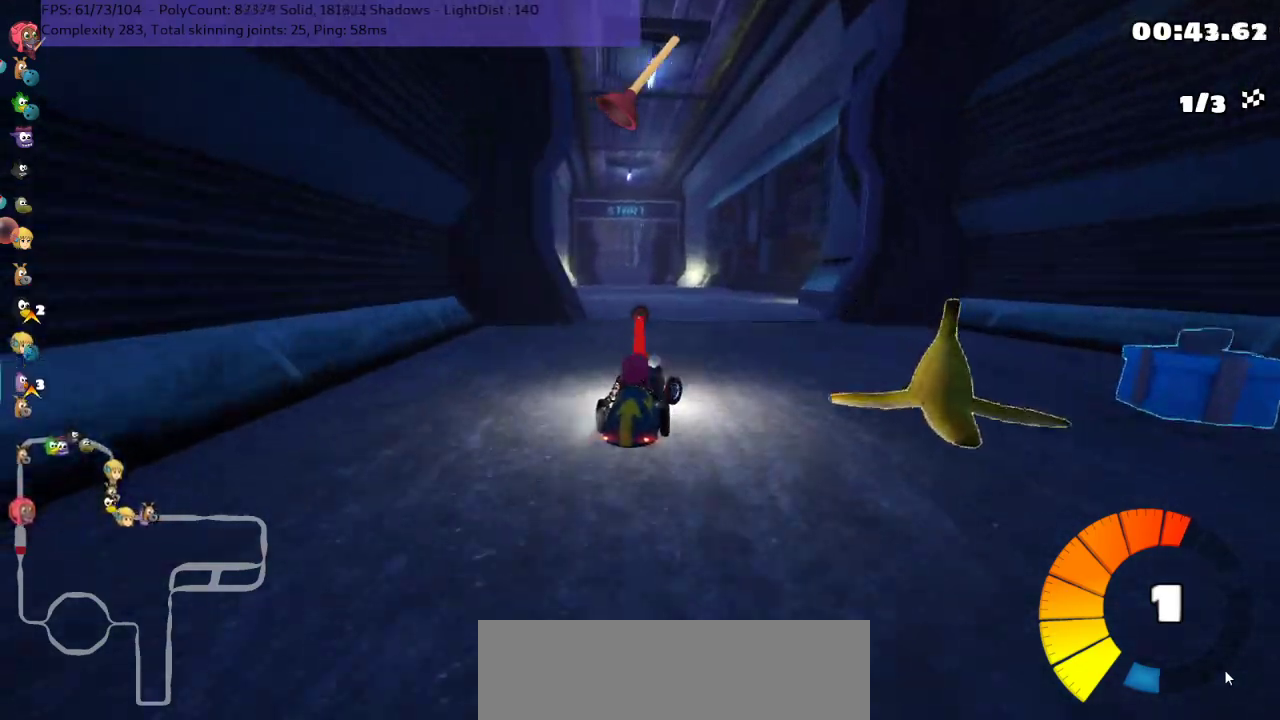
{"keys": ["m", "right", "up"], "events": [[50, "left", "down"], [50, "space", "up"], [100, "m", "down"], [167, "right", "down"], [200, "left", "up"]]}
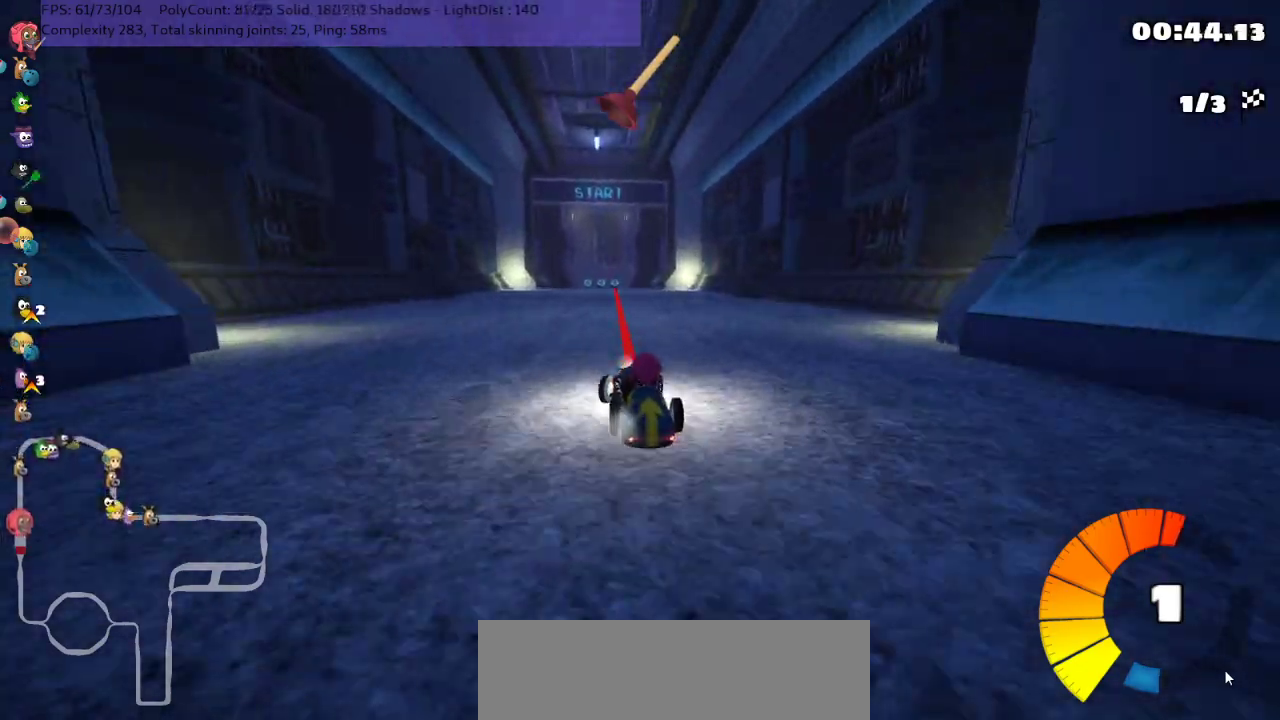
{"keys": ["m", "right", "up"], "events": []}
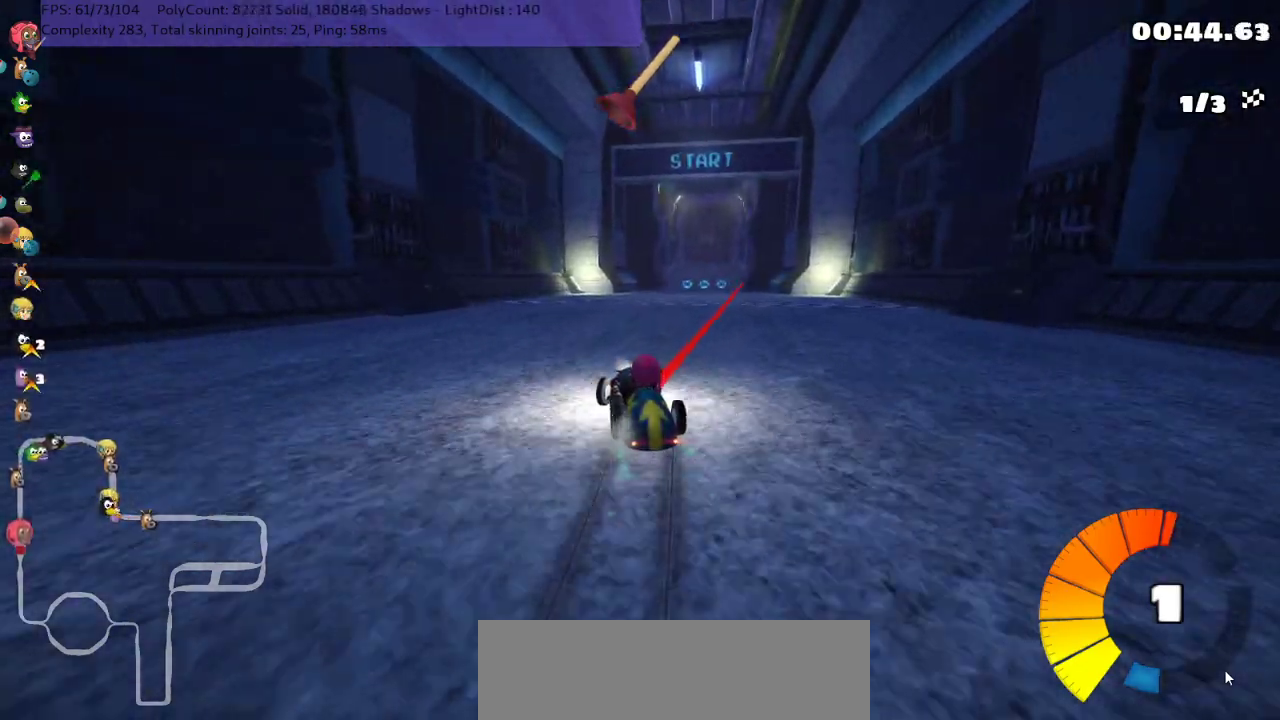
{"keys": ["n", "up"], "events": [[217, "n", "down"], [250, "m", "up"], [400, "right", "up"]]}
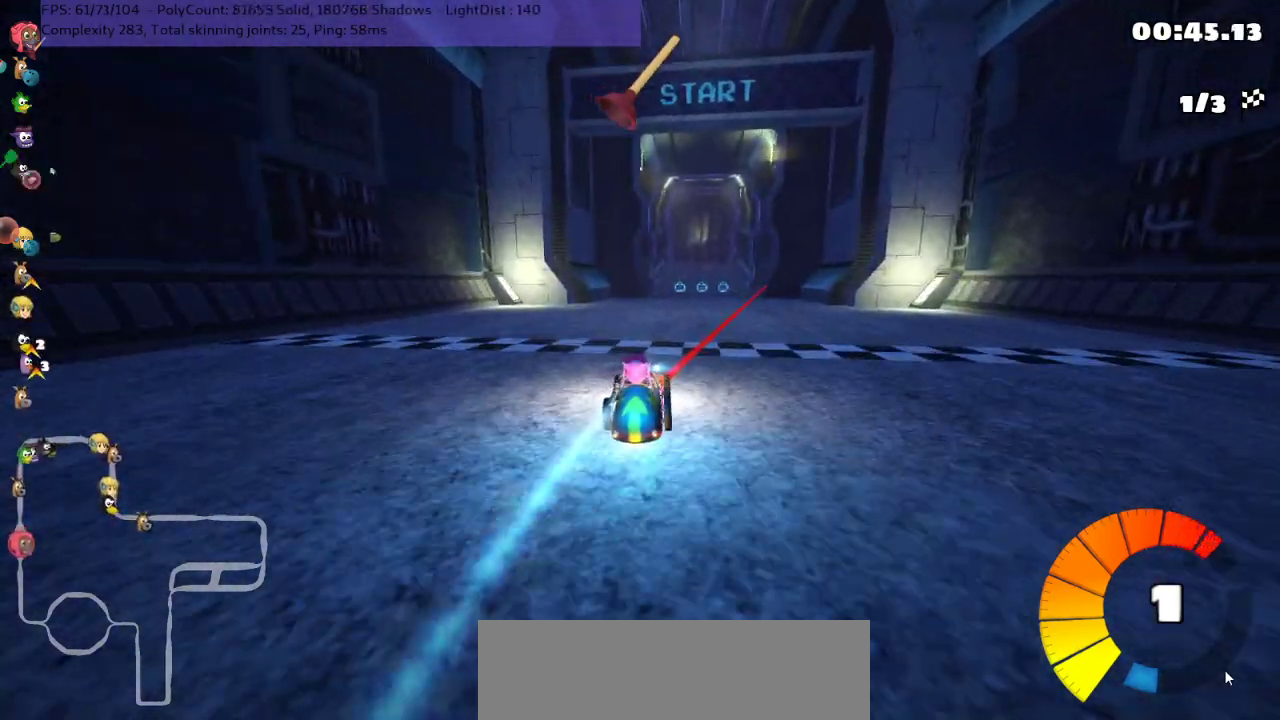
{"keys": ["space", "up"], "events": [[250, "n", "up"], [483, "space", "down"]]}
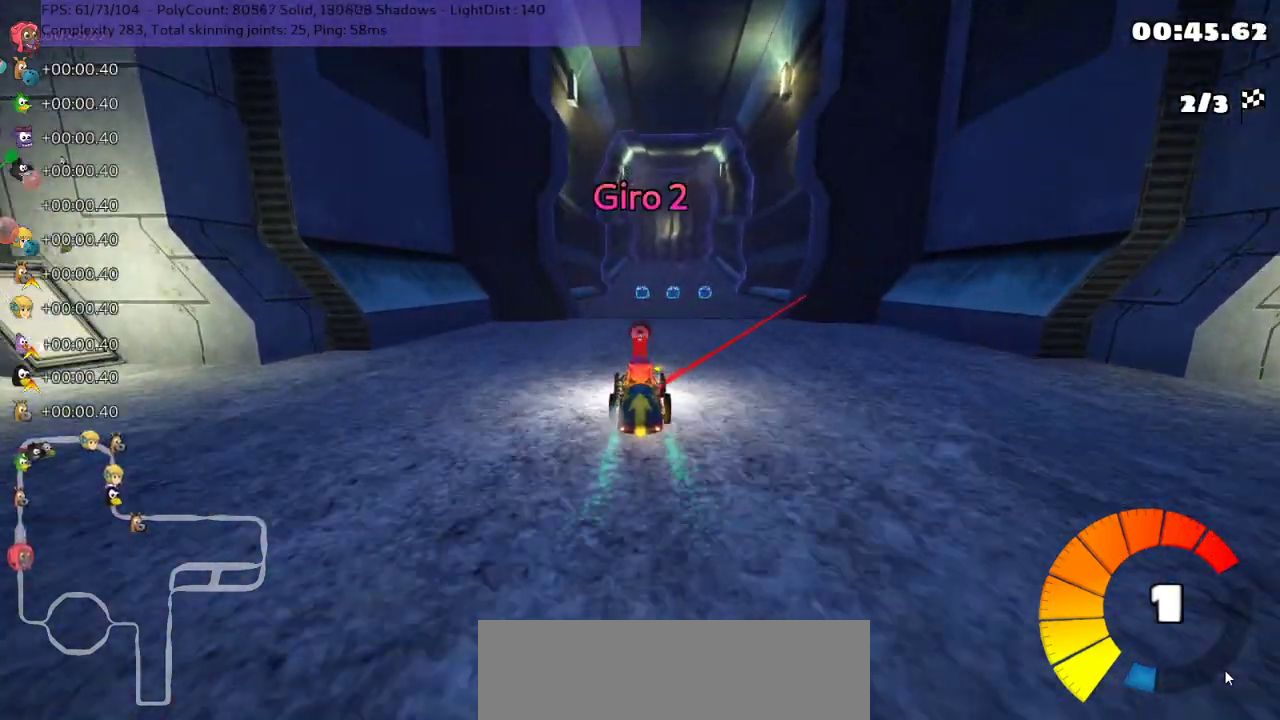
{"keys": ["up"], "events": [[117, "space", "up"]]}
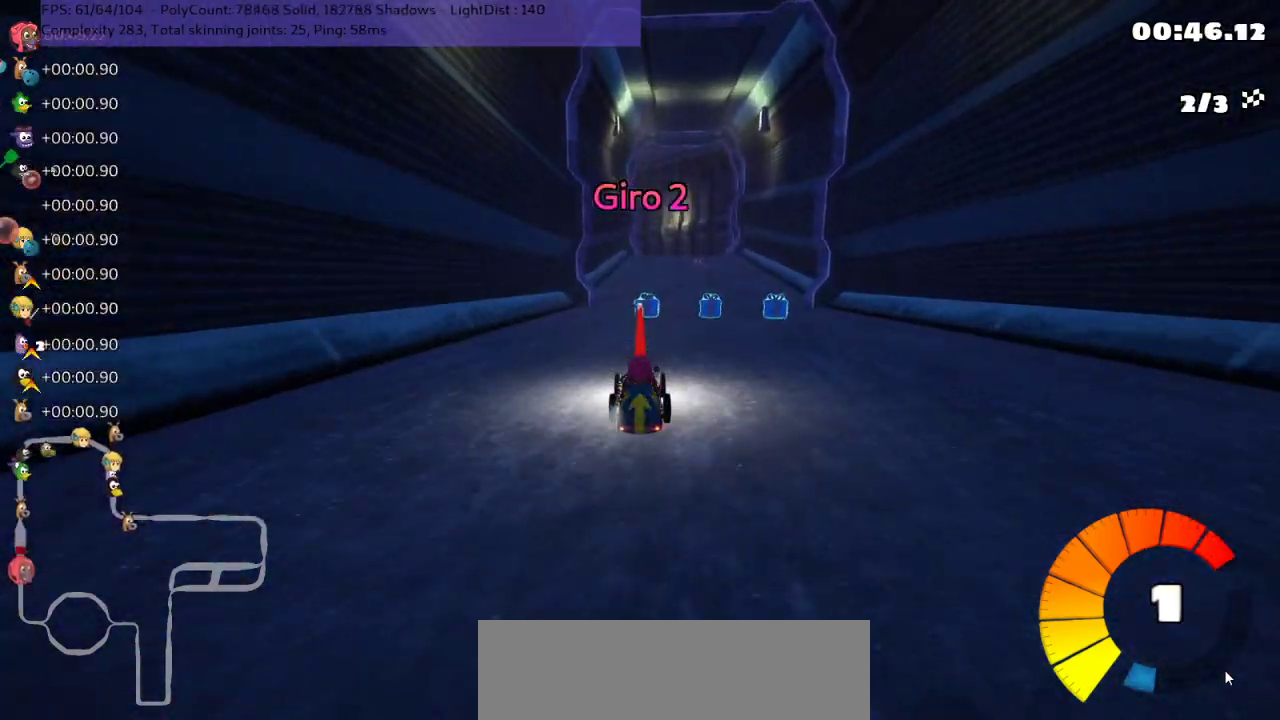
{"keys": ["m", "right", "up"], "events": [[100, "right", "down"], [350, "right", "up"], [383, "left", "down"], [417, "m", "down"], [450, "right", "down"], [500, "left", "up"]]}
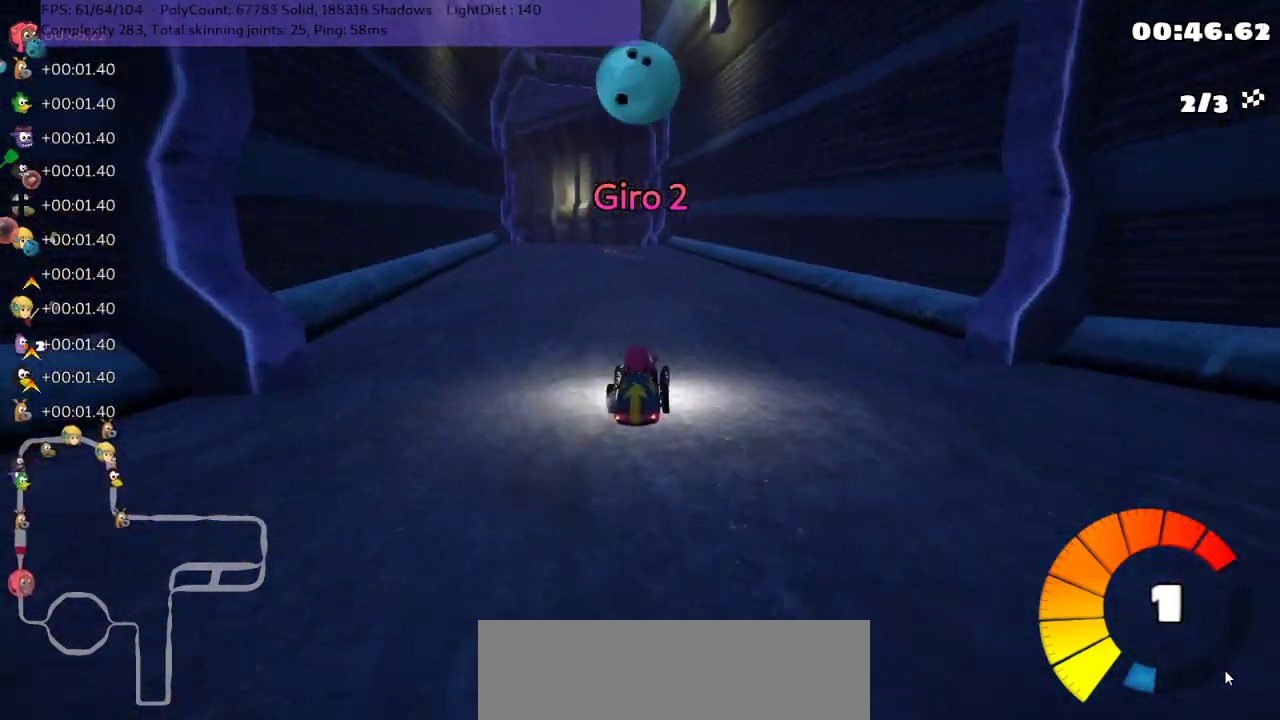
{"keys": ["left", "m", "right", "up"], "events": [[450, "left", "down"]]}
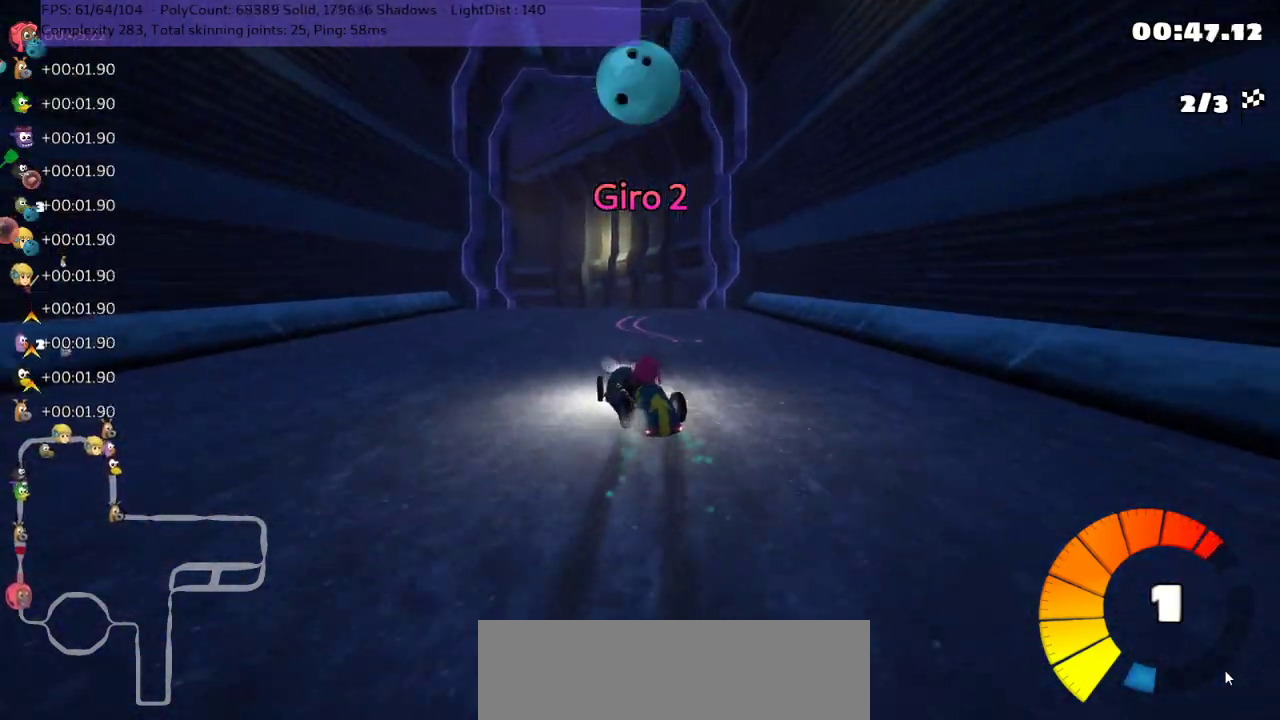
{"keys": ["m", "right", "up"], "events": [[83, "left", "up"], [300, "left", "down"], [433, "left", "up"]]}
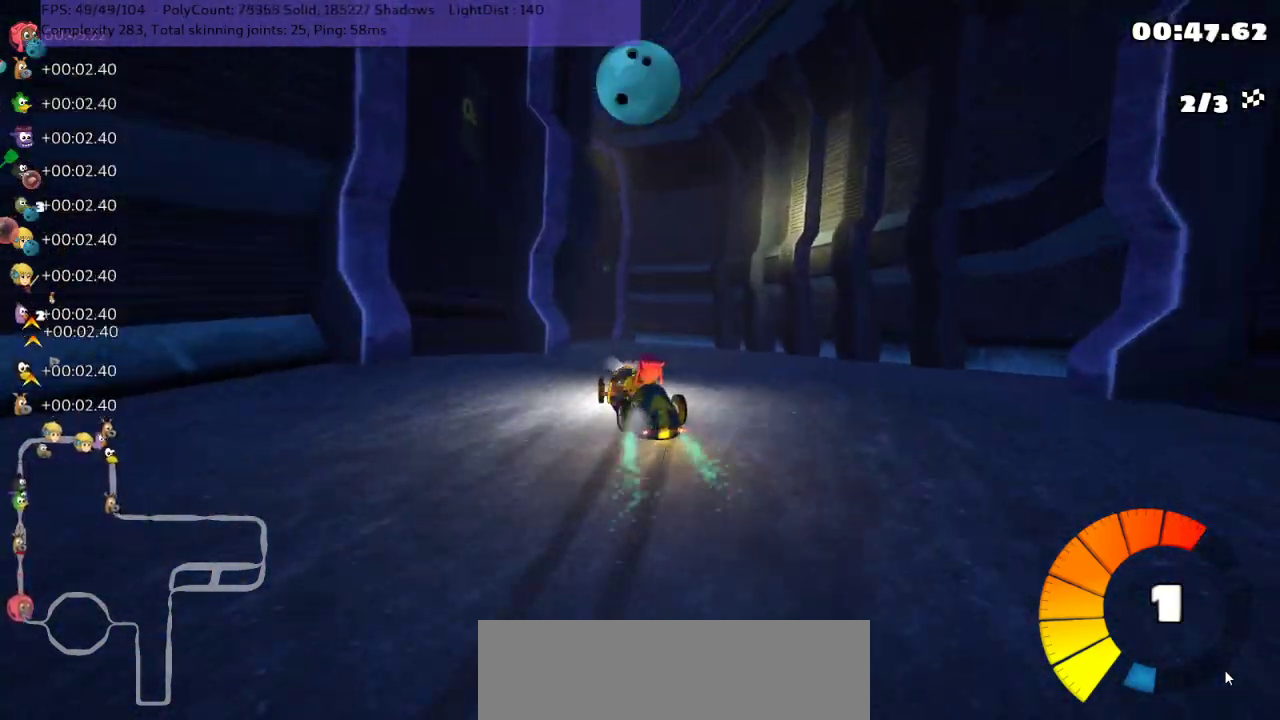
{"keys": ["left", "m", "right", "up"], "events": [[117, "left", "down"]]}
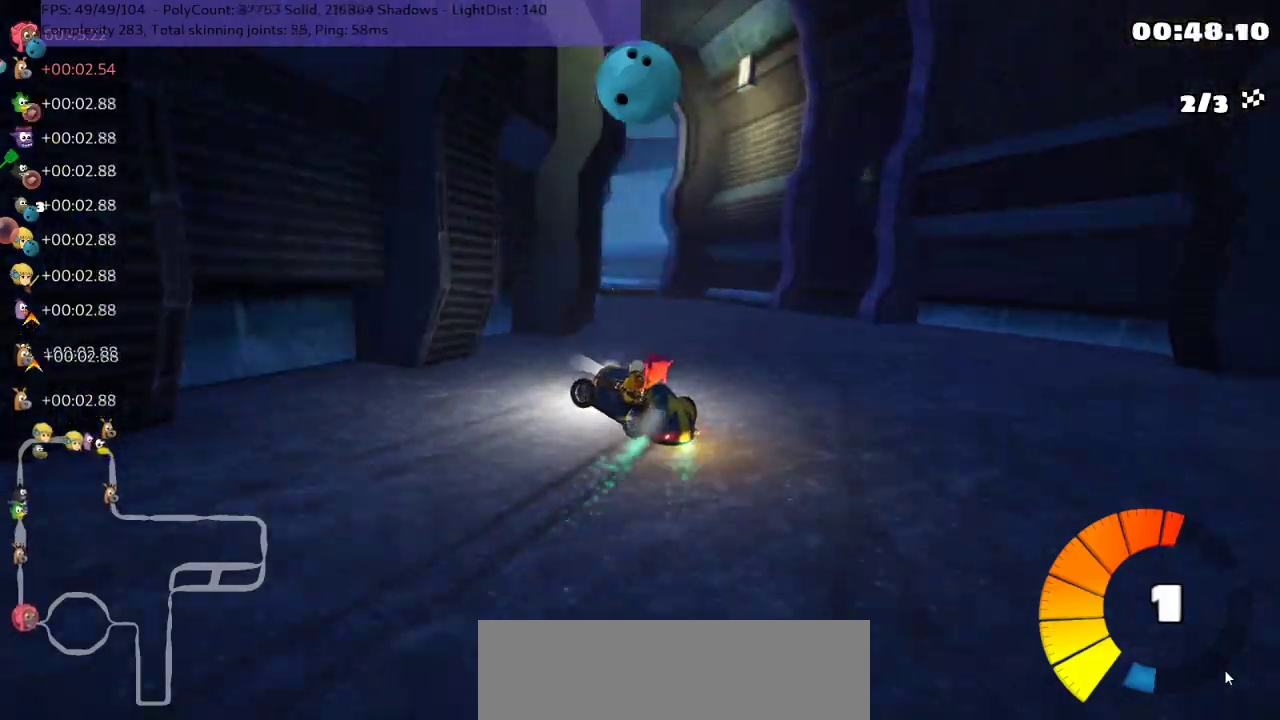
{"keys": ["m", "right", "up"], "events": [[367, "left", "up"]]}
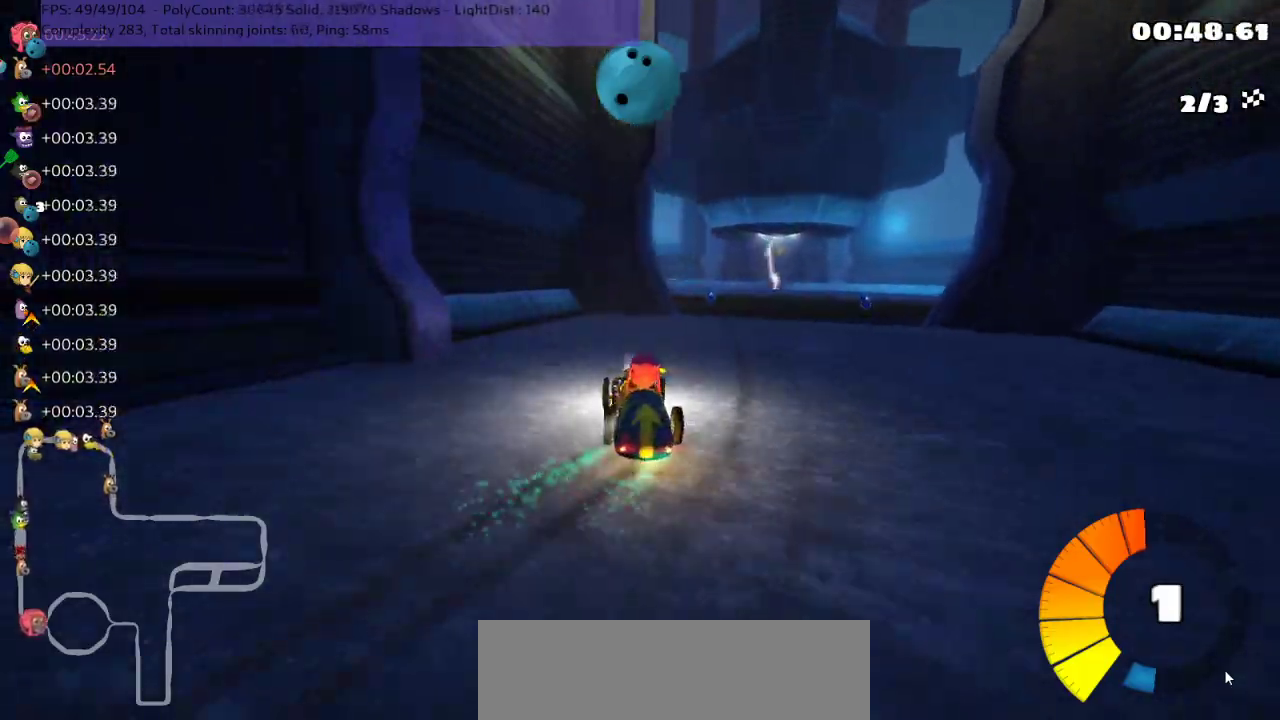
{"keys": ["m", "up"], "events": [[167, "right", "up"], [383, "left", "down"], [417, "left", "up"]]}